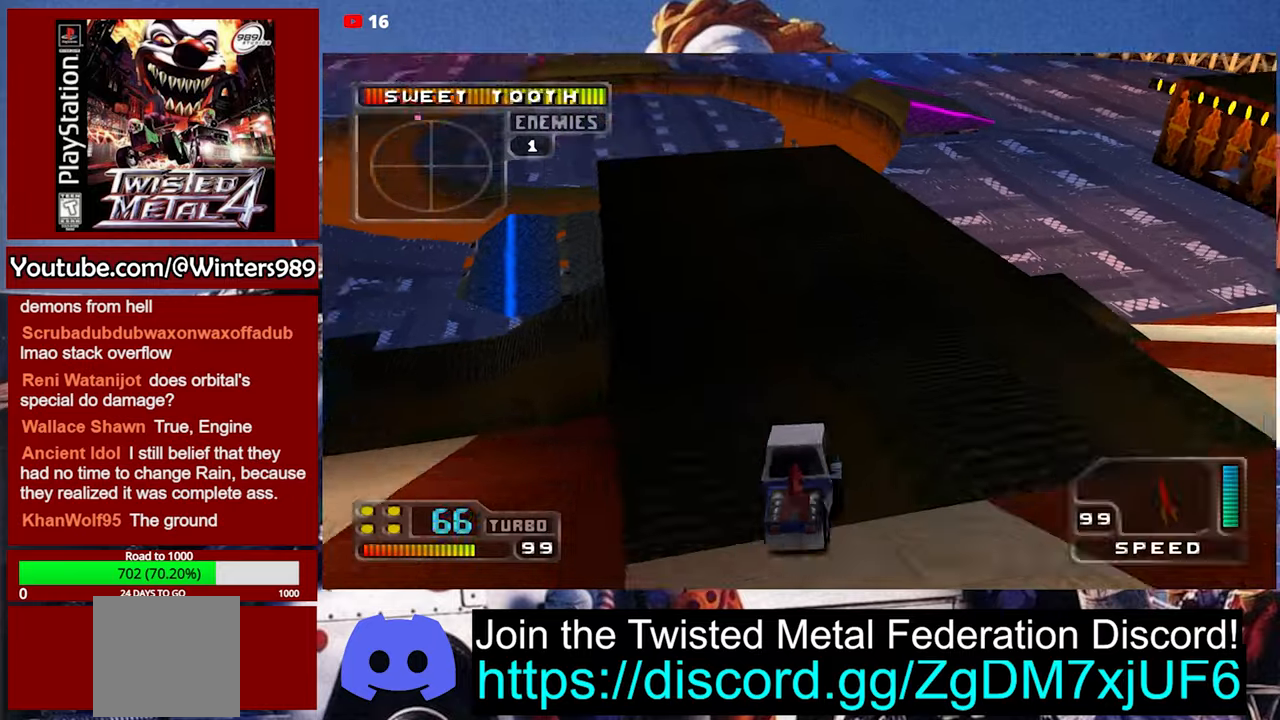
Gameplay with a controller (Xbox layout); each line is a JSON object with the inputs held at the frame after it. "events" lists button and stick changes between this image and that frame as [ms after this image, input, new state], when the widget could be followed in between. Not read: right_stick.
{"buttons": ["A"], "left_stick": "center", "events": [[133, "A", "down"]]}
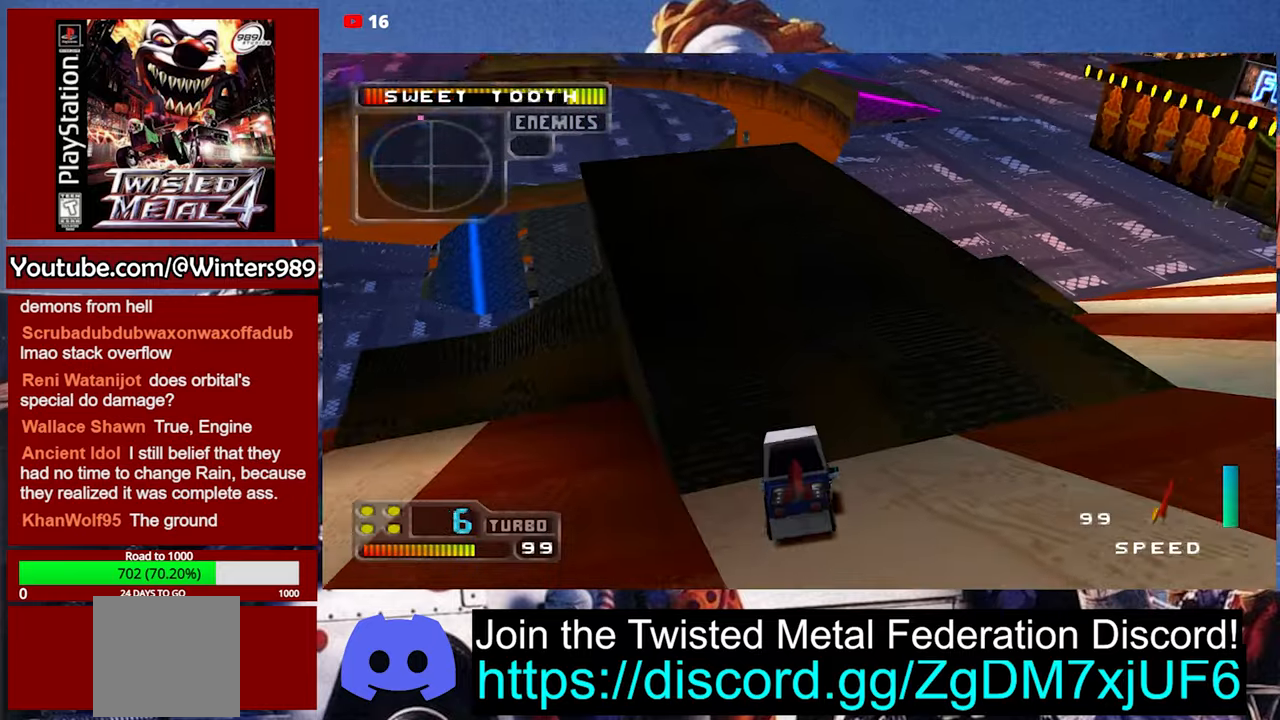
{"buttons": ["A", "DPAD_LEFT"], "left_stick": "center", "events": [[433, "DPAD_LEFT", "down"]]}
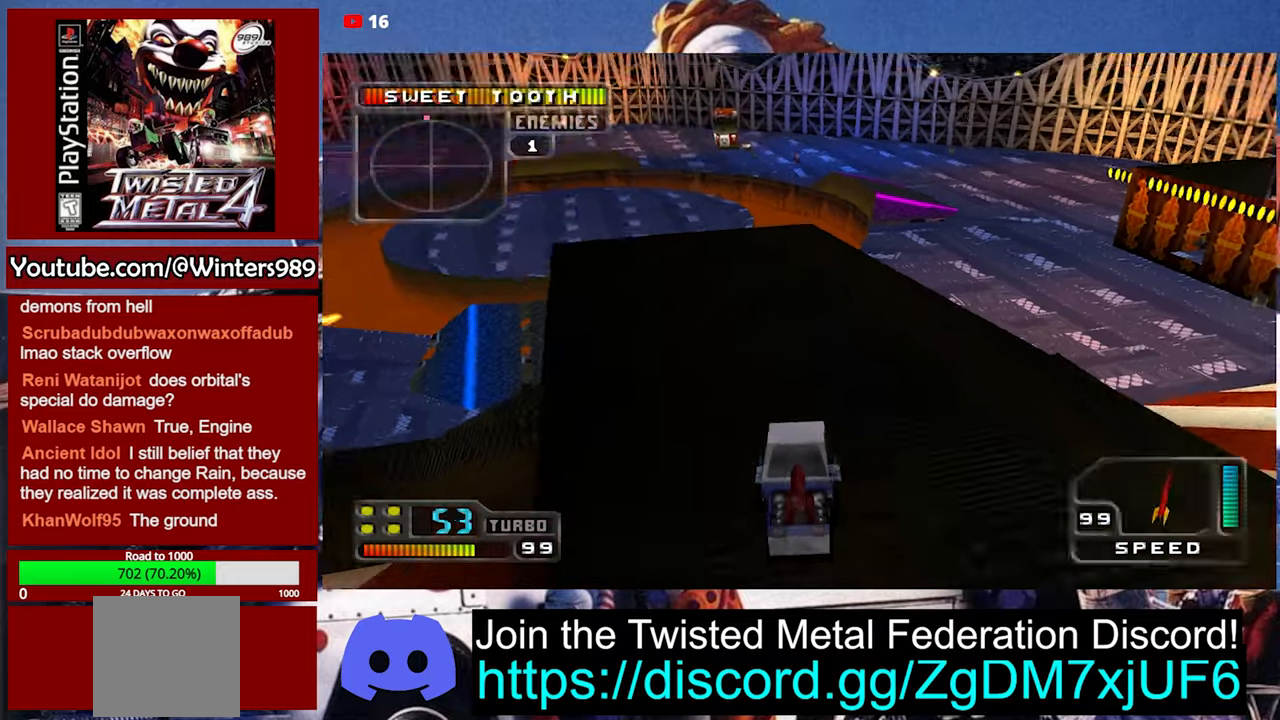
{"buttons": ["A"], "left_stick": "center", "events": [[133, "DPAD_LEFT", "up"]]}
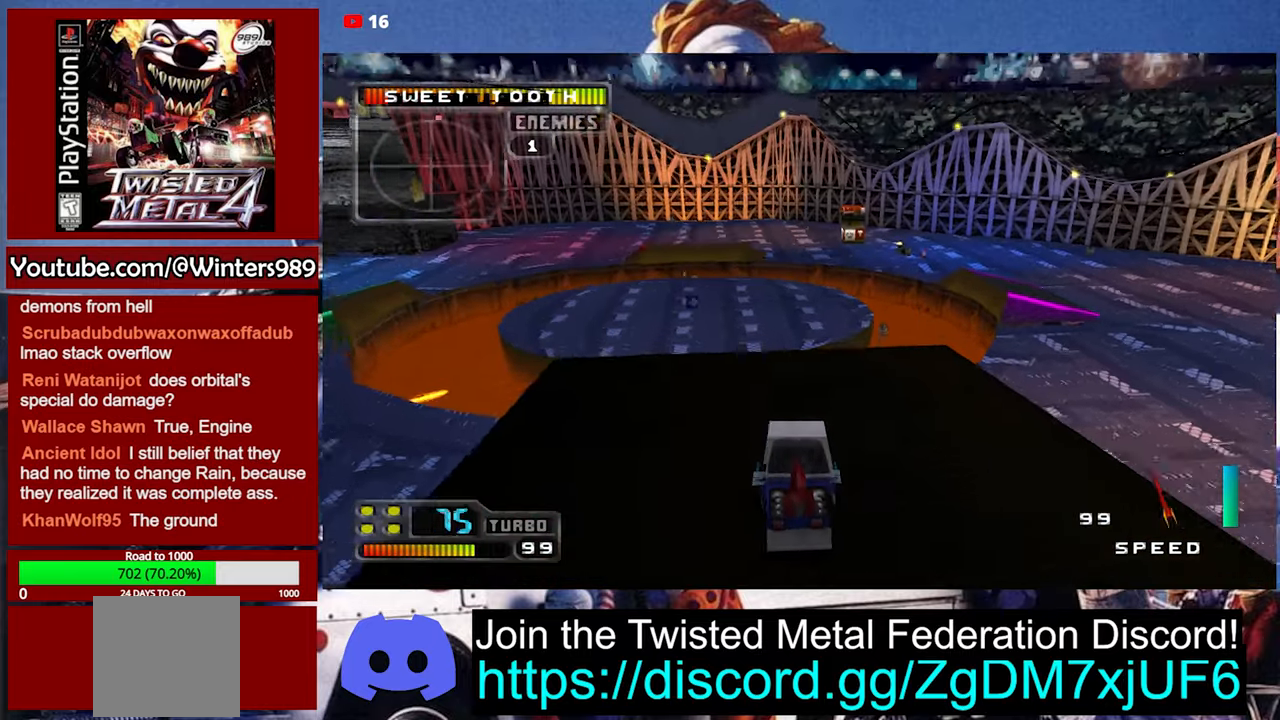
{"buttons": [], "left_stick": "center", "events": [[300, "A", "up"]]}
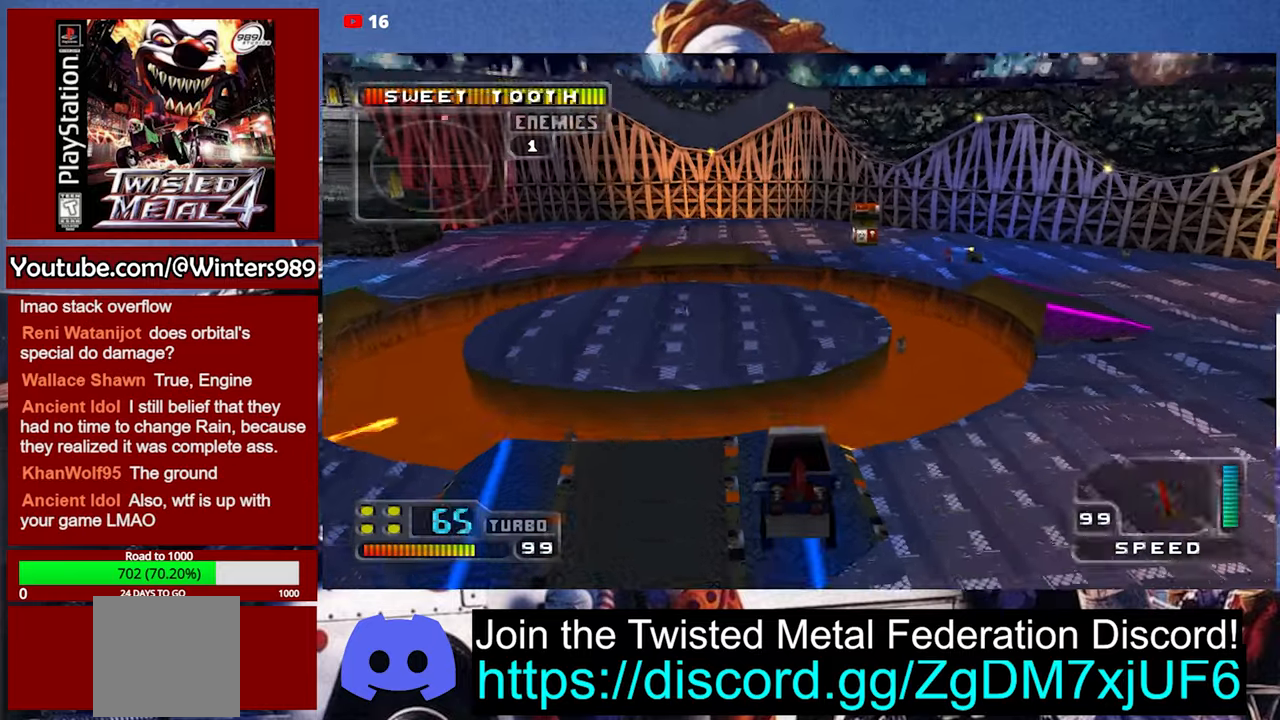
{"buttons": [], "left_stick": "center", "events": []}
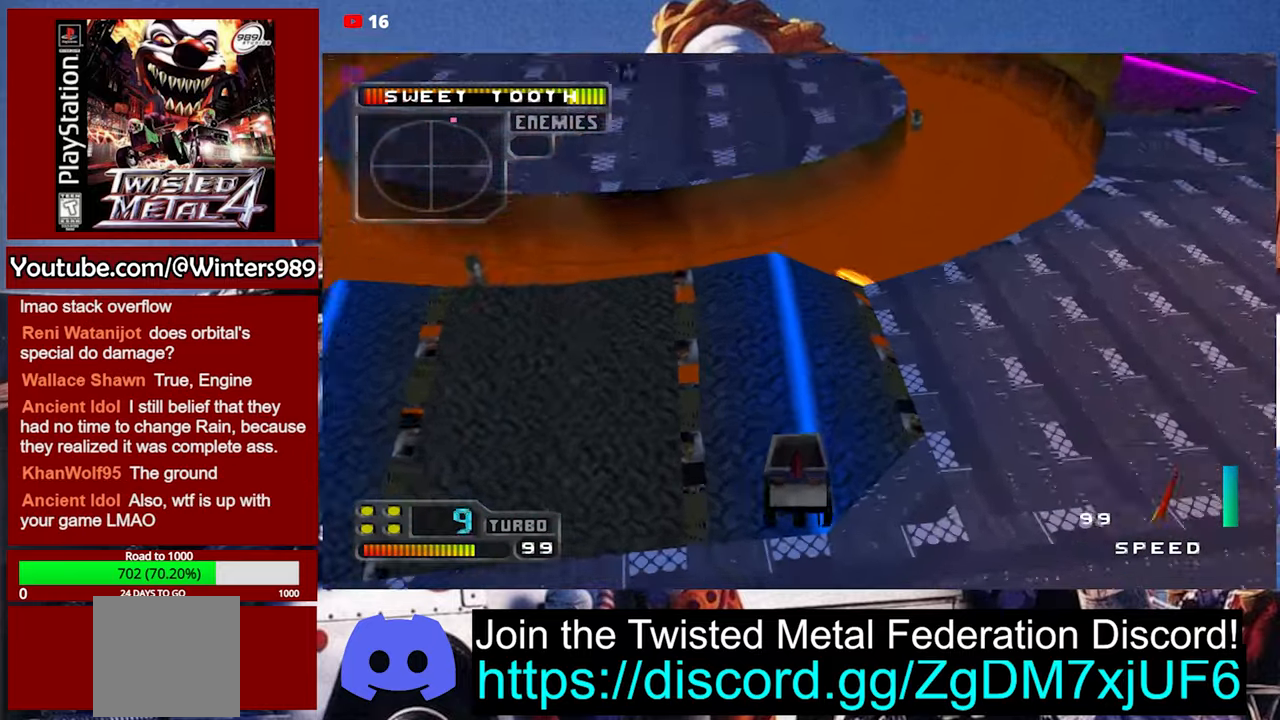
{"buttons": [], "left_stick": "center", "events": []}
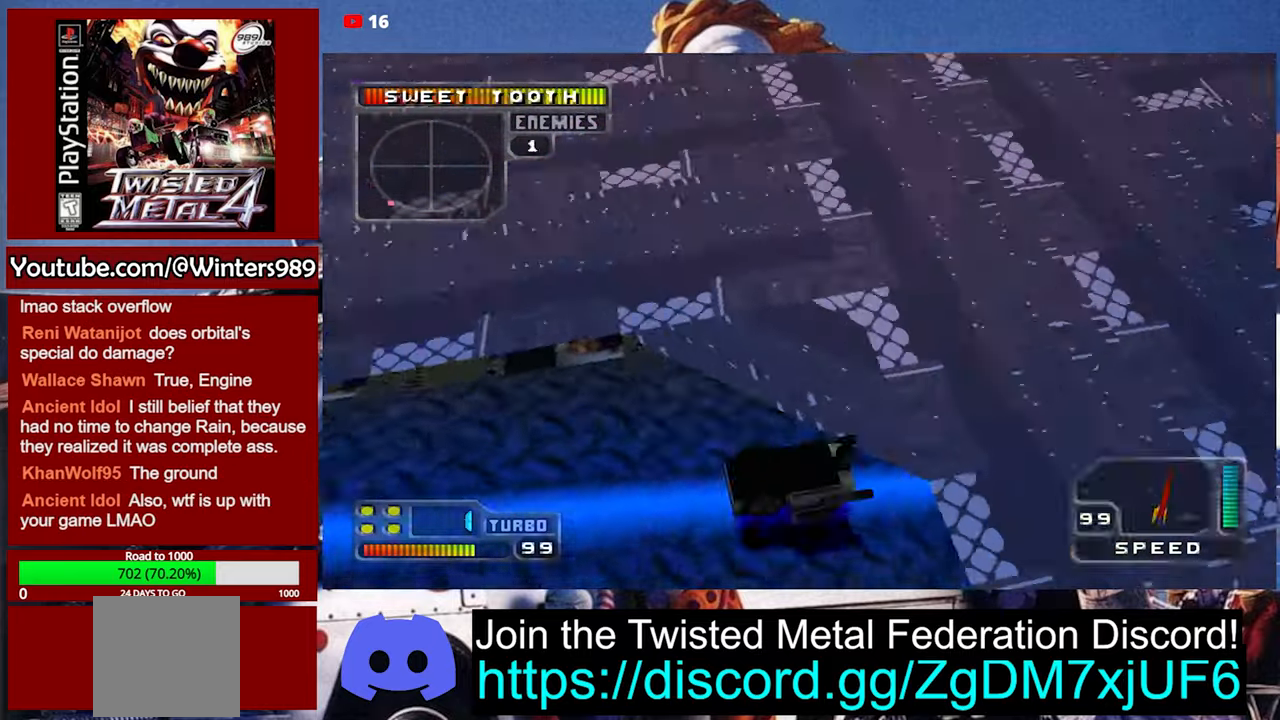
{"buttons": ["A"], "left_stick": "center", "events": [[433, "A", "down"]]}
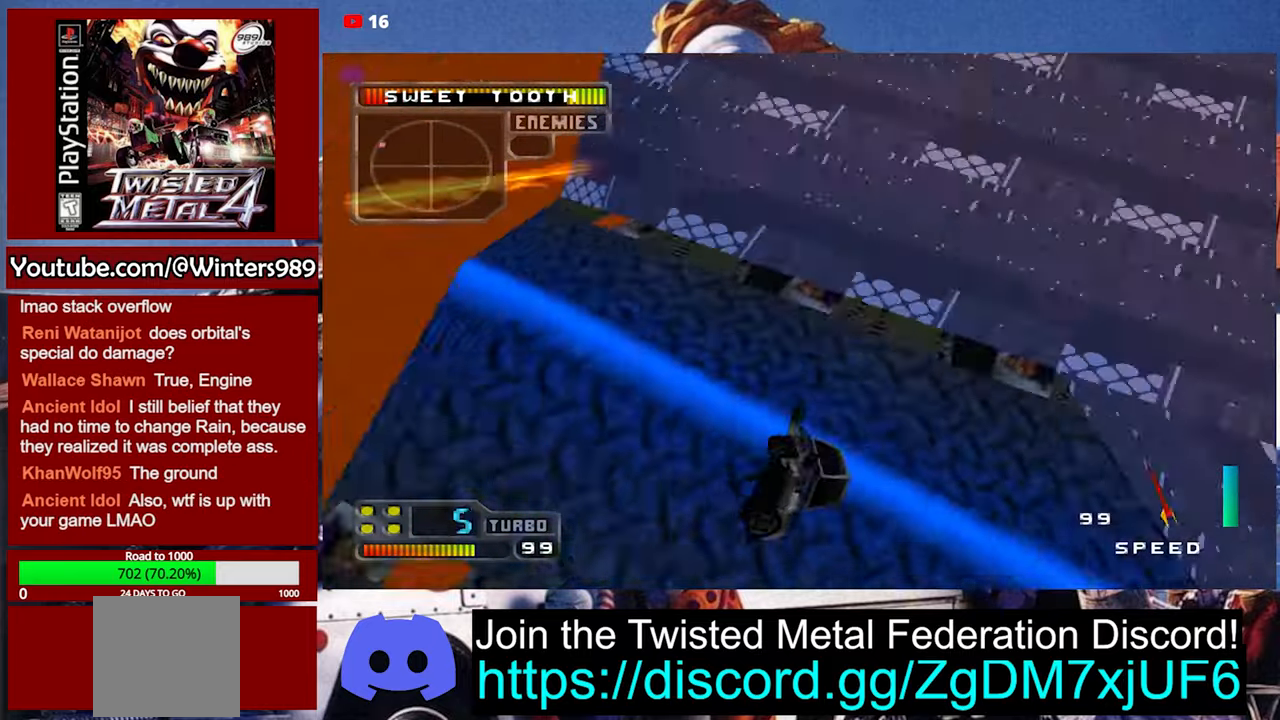
{"buttons": [], "left_stick": "center", "events": [[233, "A", "up"]]}
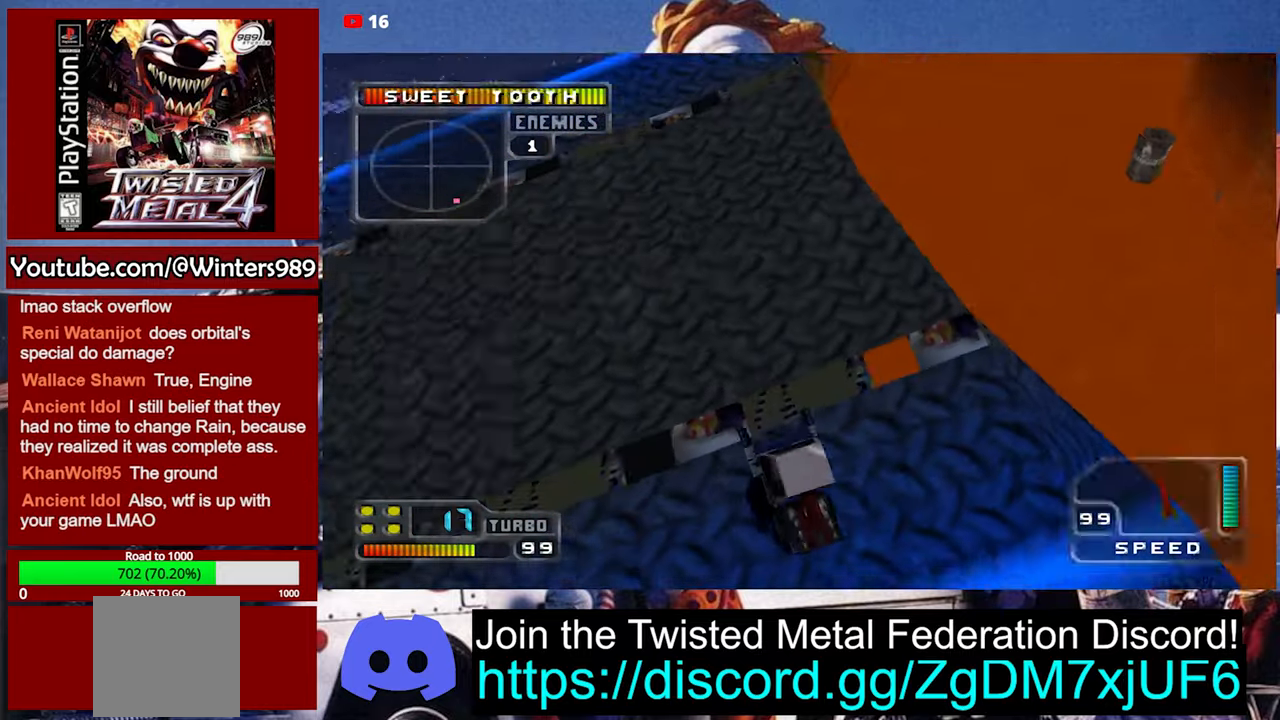
{"buttons": ["A", "DPAD_LEFT"], "left_stick": "center", "events": [[266, "A", "down"], [400, "DPAD_LEFT", "down"]]}
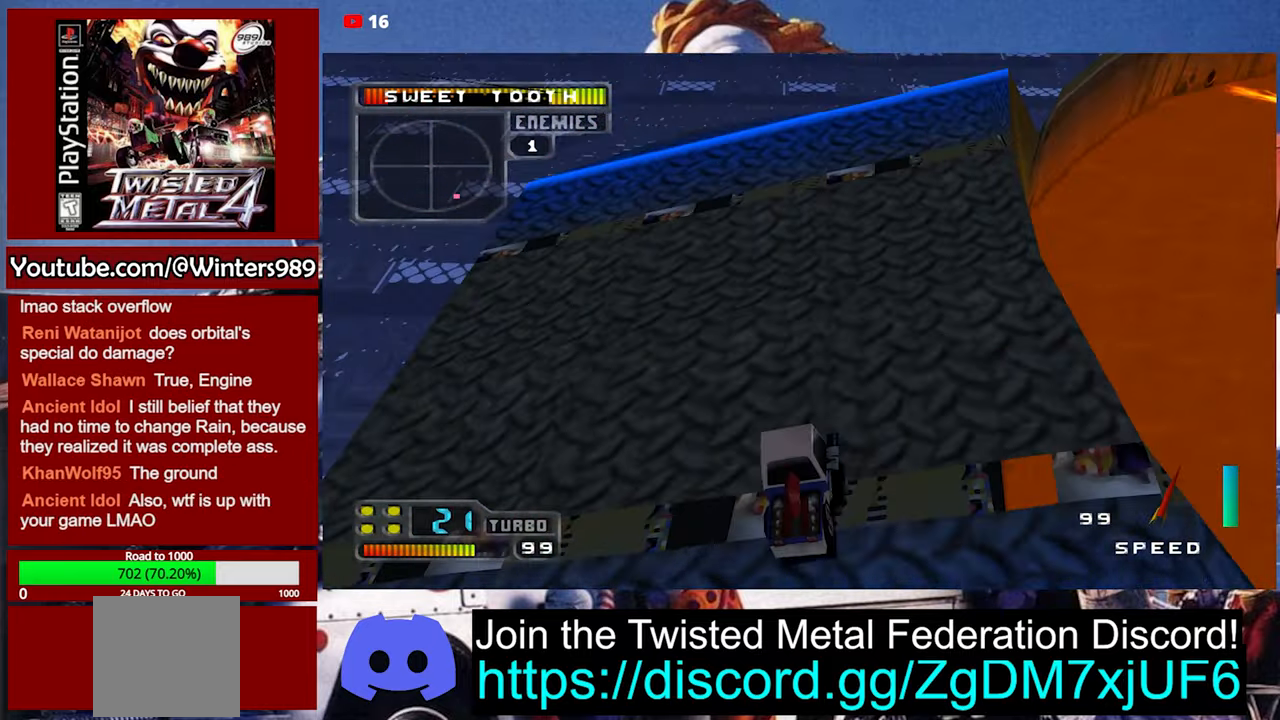
{"buttons": ["A"], "left_stick": "center", "events": [[266, "DPAD_LEFT", "up"]]}
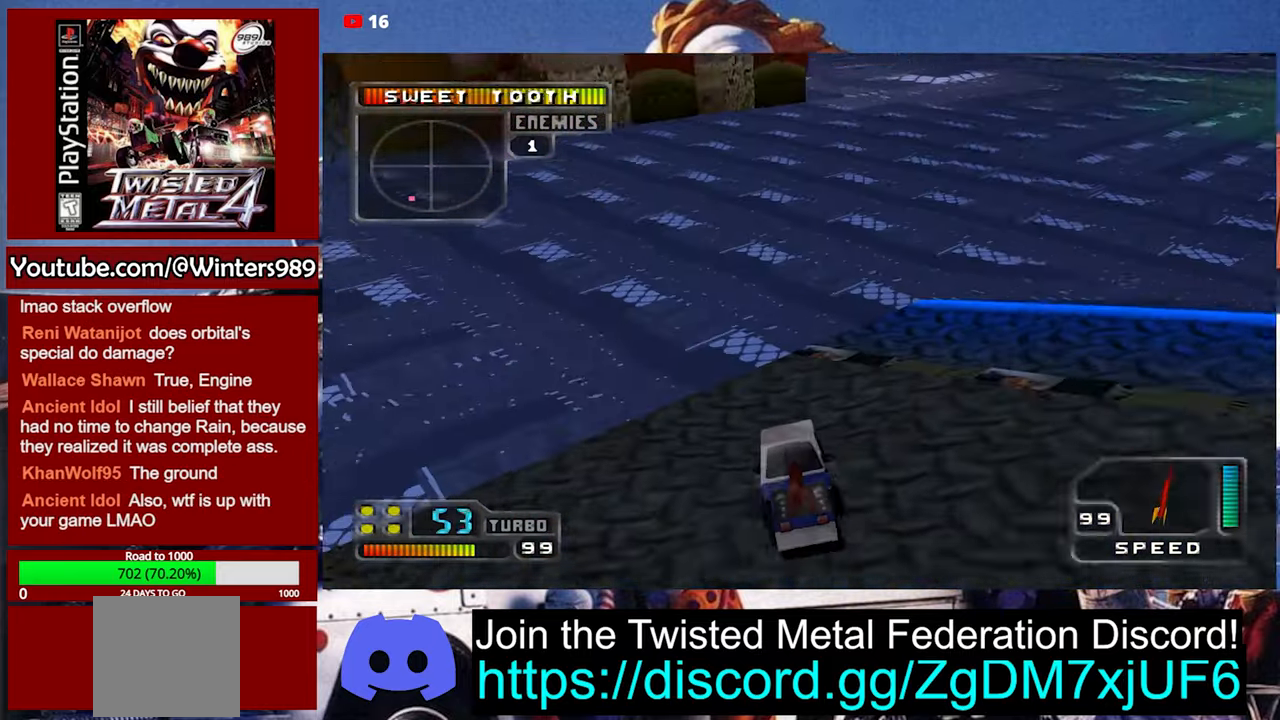
{"buttons": ["A"], "left_stick": "center", "events": []}
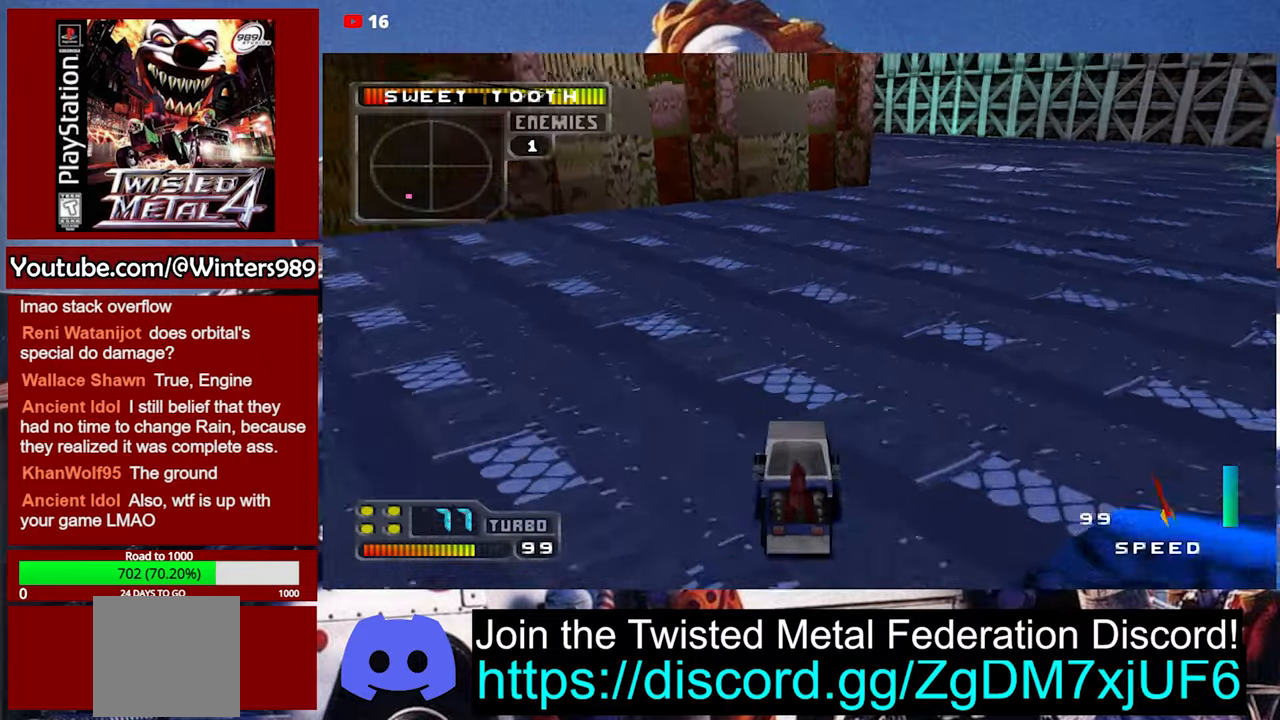
{"buttons": ["A"], "left_stick": "center", "events": []}
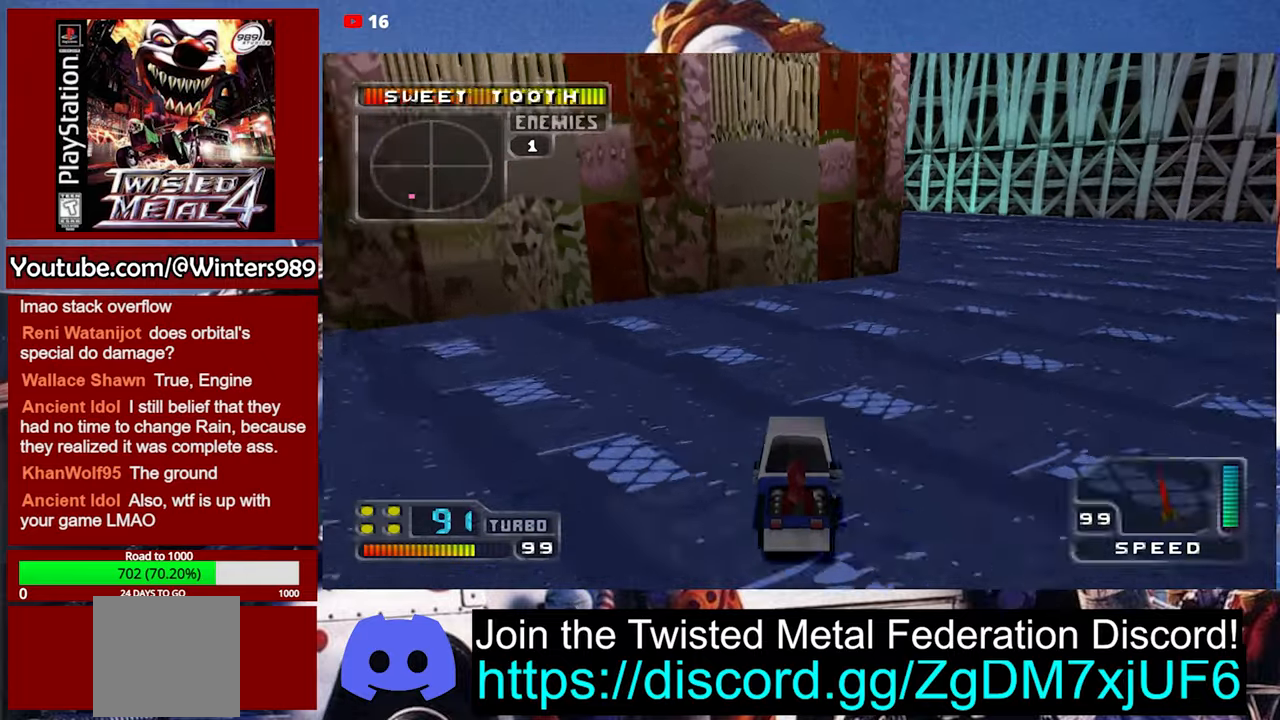
{"buttons": ["A", "DPAD_DOWN", "DPAD_RIGHT"], "left_stick": "center", "events": [[67, "DPAD_RIGHT", "down"], [200, "DPAD_DOWN", "down"]]}
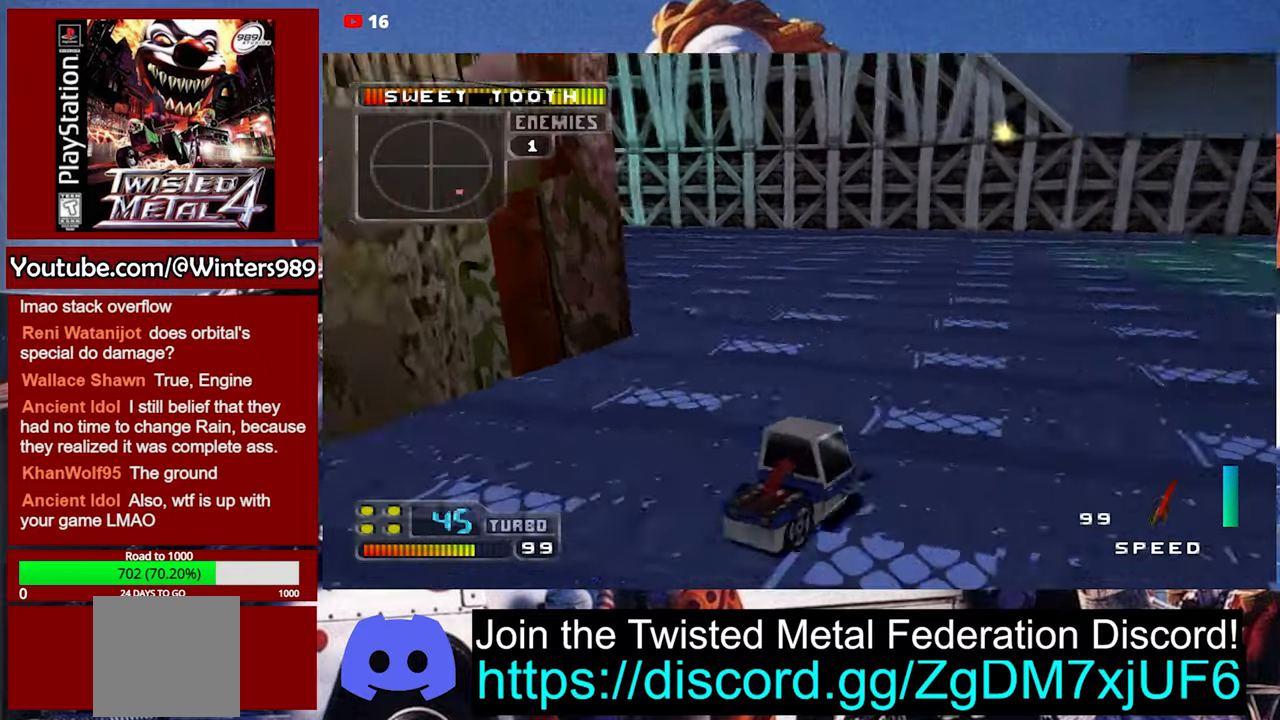
{"buttons": ["A"], "left_stick": "center", "events": [[67, "DPAD_DOWN", "up"], [100, "A", "up"], [167, "DPAD_RIGHT", "up"], [234, "A", "down"]]}
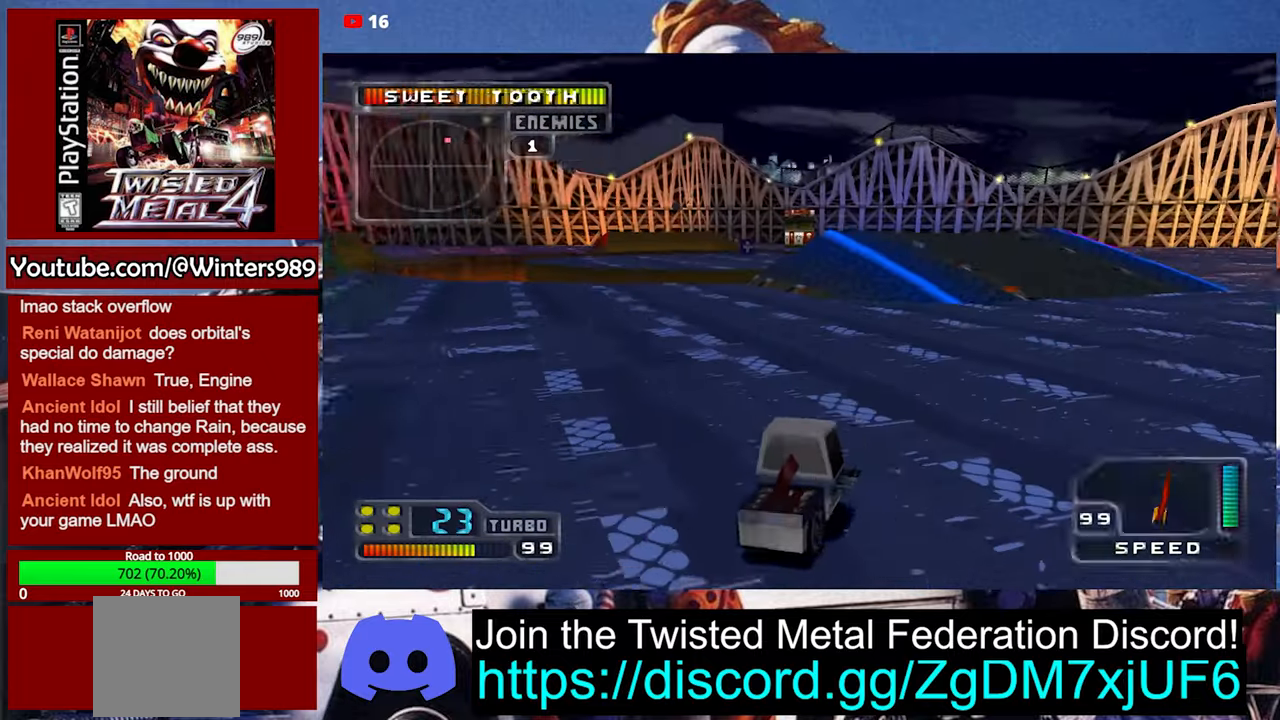
{"buttons": ["A"], "left_stick": "center", "events": [[134, "DPAD_LEFT", "down"], [367, "DPAD_LEFT", "up"]]}
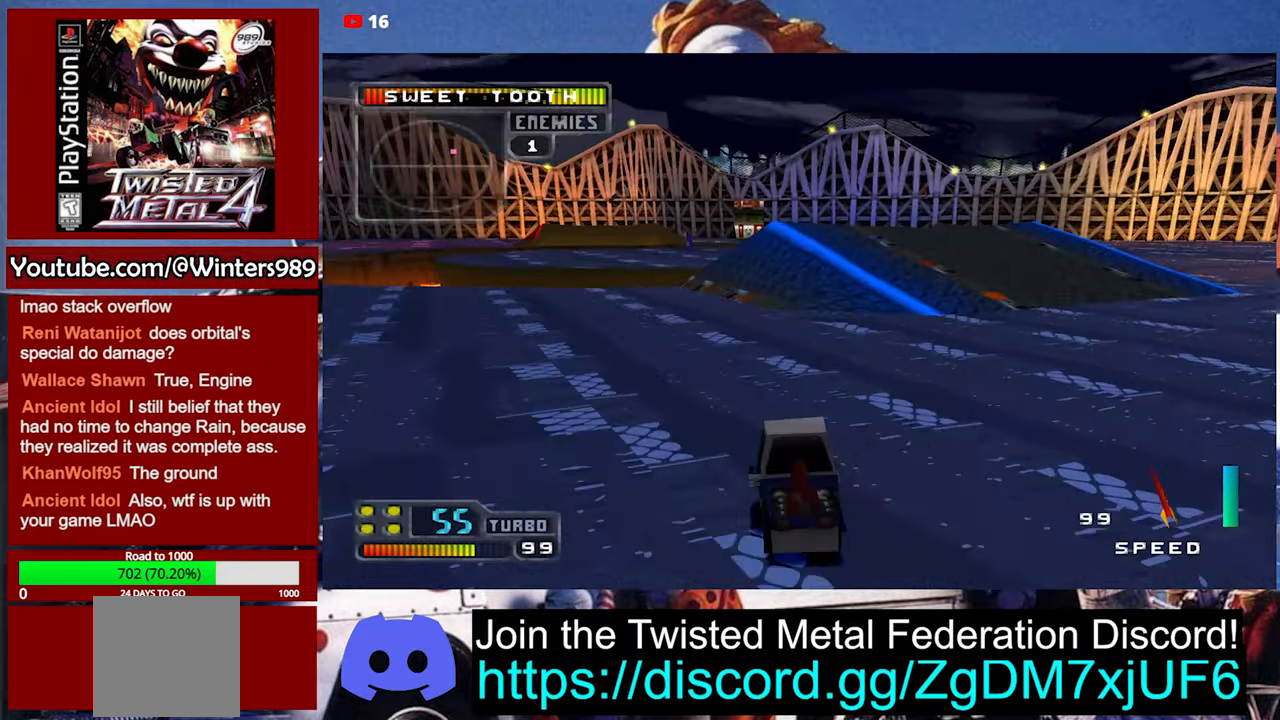
{"buttons": ["A"], "left_stick": "center", "events": [[100, "DPAD_LEFT", "down"], [300, "DPAD_LEFT", "up"]]}
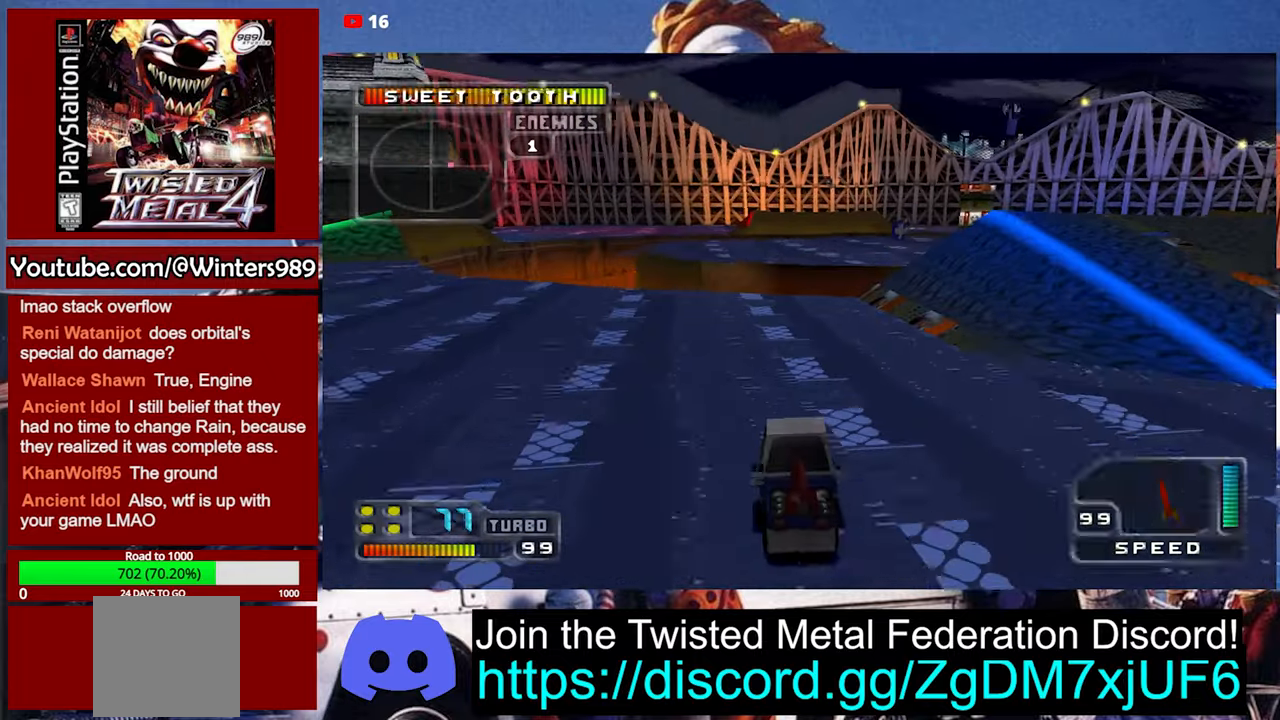
{"buttons": ["A", "DPAD_LEFT"], "left_stick": "center", "events": [[134, "DPAD_UP", "down"], [234, "DPAD_UP", "up"], [300, "DPAD_UP", "down"], [400, "DPAD_UP", "up"], [500, "DPAD_LEFT", "down"]]}
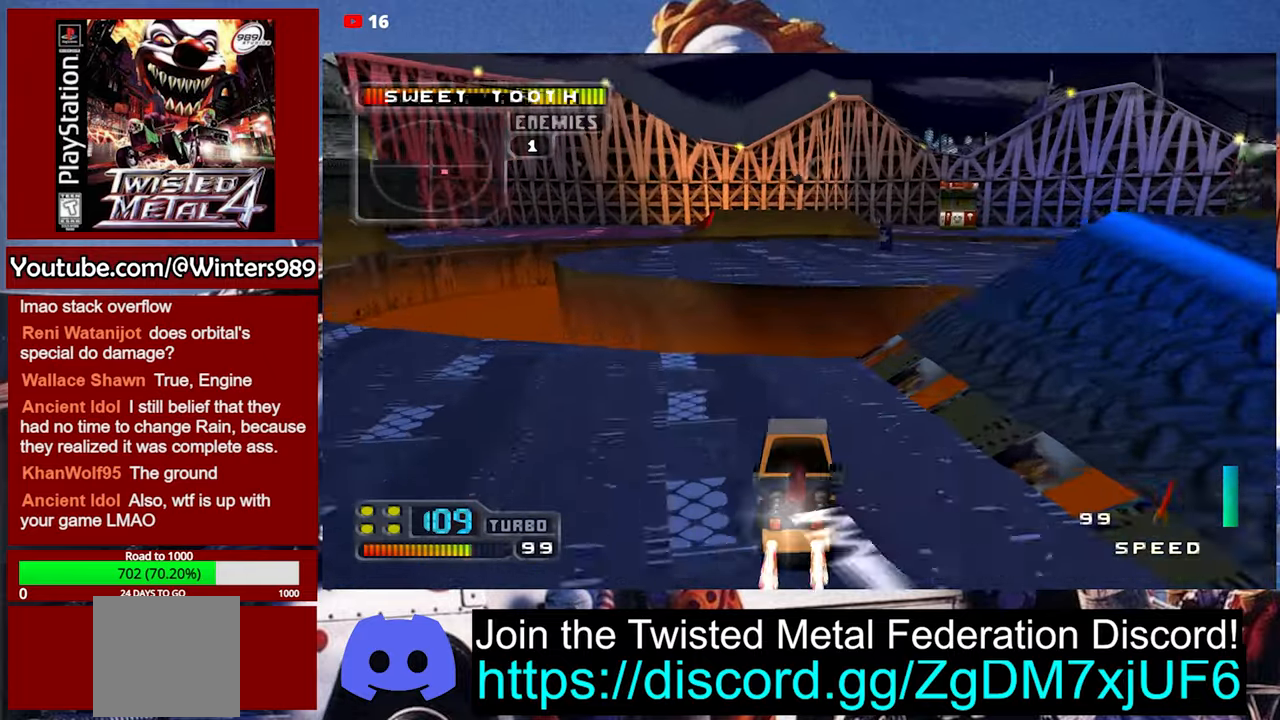
{"buttons": ["A"], "left_stick": "center", "events": [[100, "DPAD_LEFT", "up"], [400, "DPAD_UP", "down"], [467, "DPAD_UP", "up"]]}
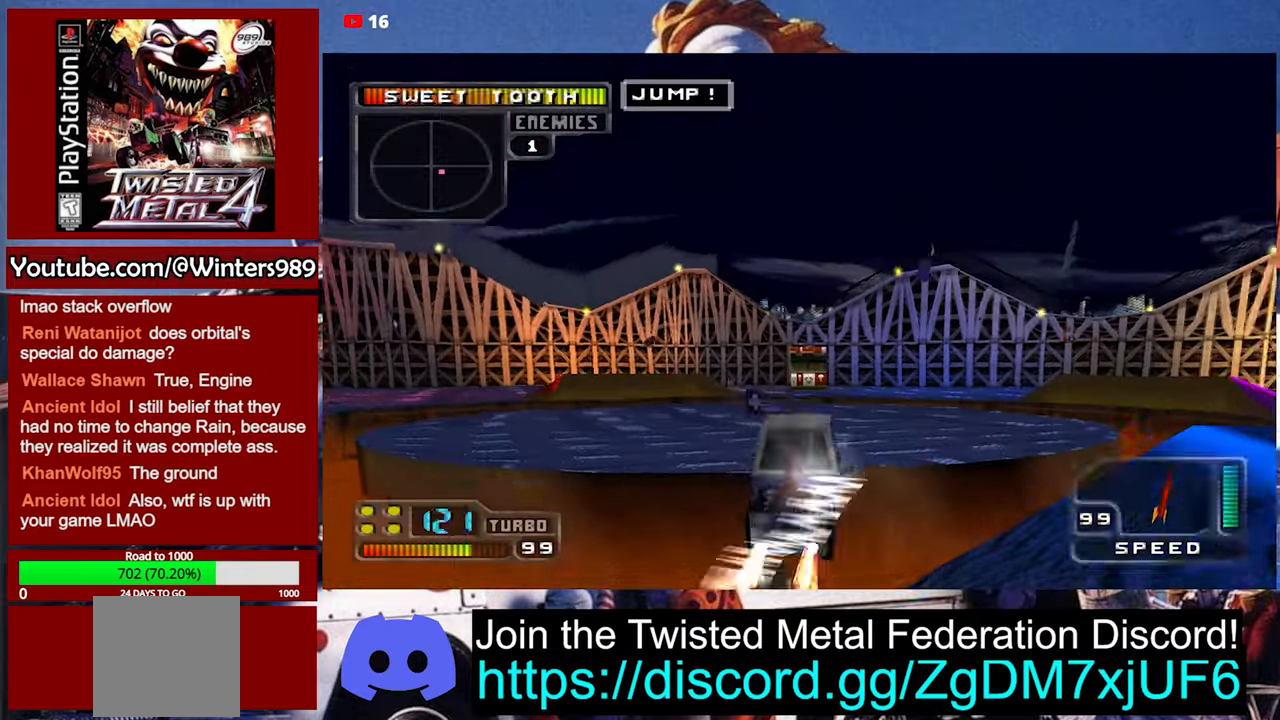
{"buttons": ["A"], "left_stick": "center", "events": [[34, "DPAD_UP", "down"], [134, "DPAD_UP", "up"], [200, "DPAD_DOWN", "down"], [267, "DPAD_DOWN", "up"], [334, "DPAD_DOWN", "down"], [434, "DPAD_DOWN", "up"]]}
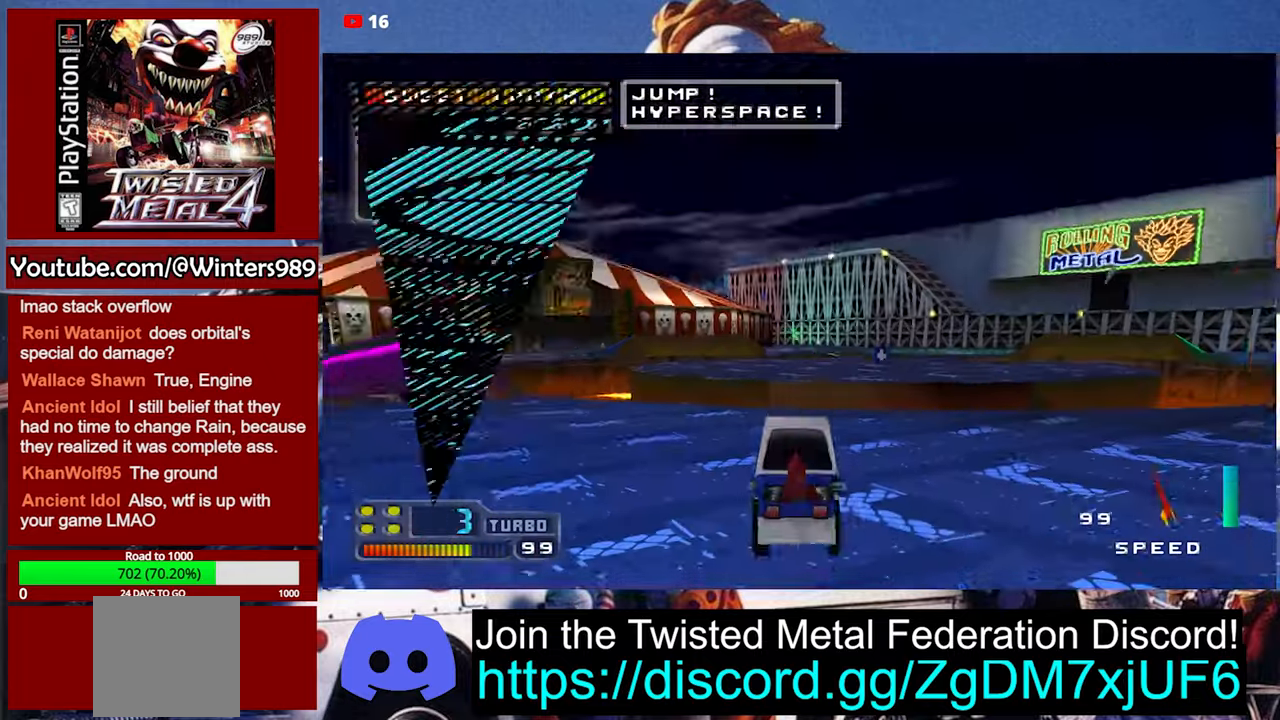
{"buttons": ["A"], "left_stick": "center", "events": []}
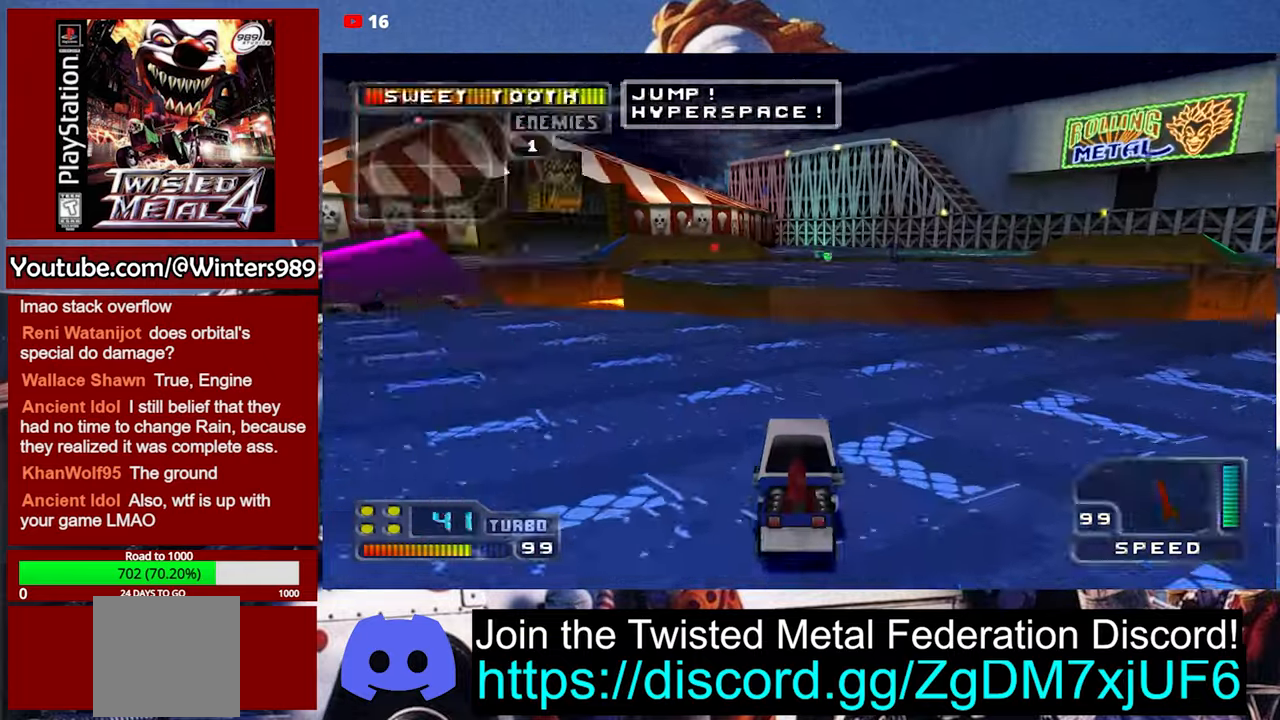
{"buttons": ["A"], "left_stick": "center", "events": [[134, "DPAD_RIGHT", "down"], [234, "DPAD_RIGHT", "up"]]}
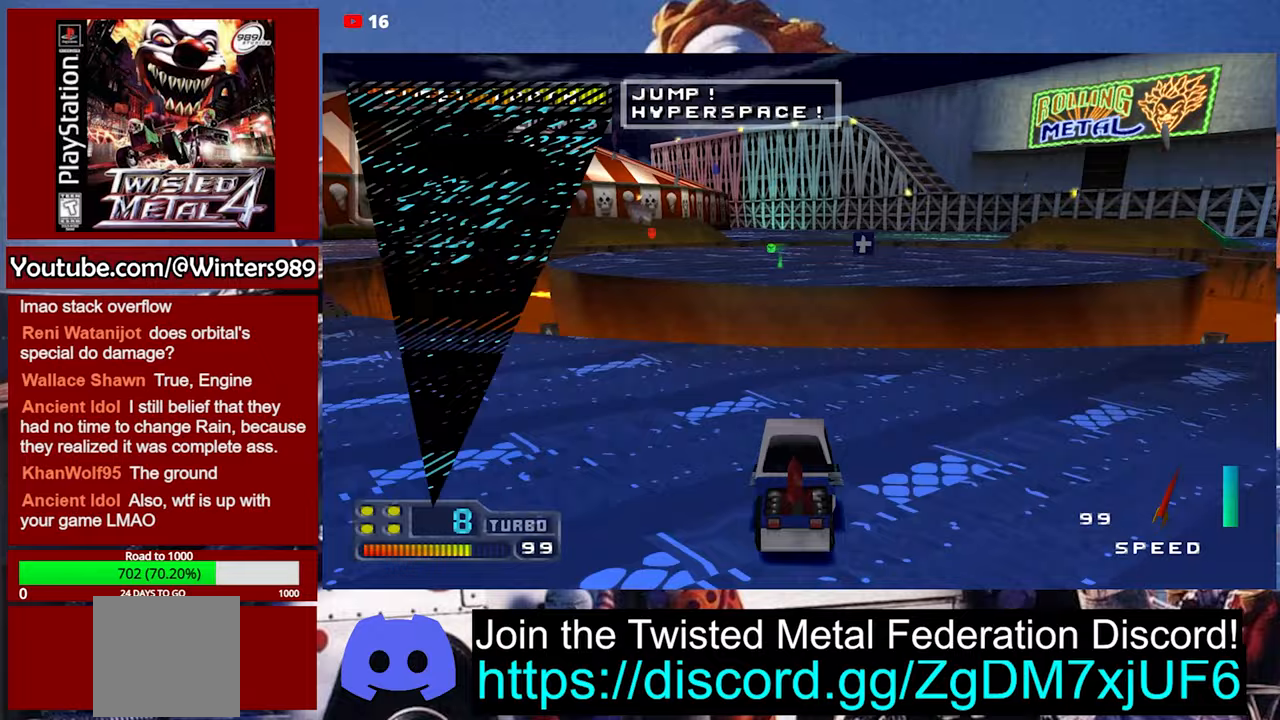
{"buttons": ["A"], "left_stick": "center", "events": [[33, "DPAD_UP", "down"], [133, "DPAD_UP", "up"], [200, "DPAD_UP", "down"], [300, "DPAD_UP", "up"], [367, "DPAD_LEFT", "down"], [467, "DPAD_LEFT", "up"]]}
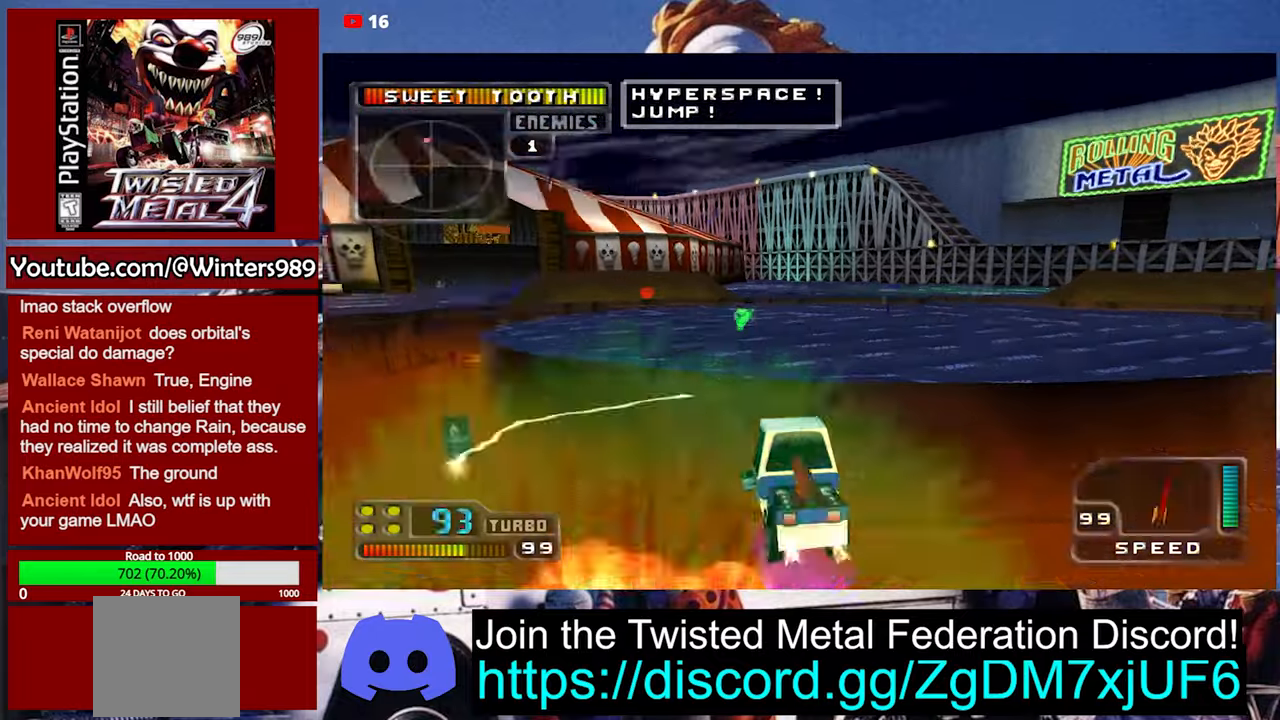
{"buttons": ["A", "DPAD_UP"], "left_stick": "center", "events": [[300, "DPAD_UP", "down"], [400, "DPAD_UP", "up"], [500, "DPAD_UP", "down"]]}
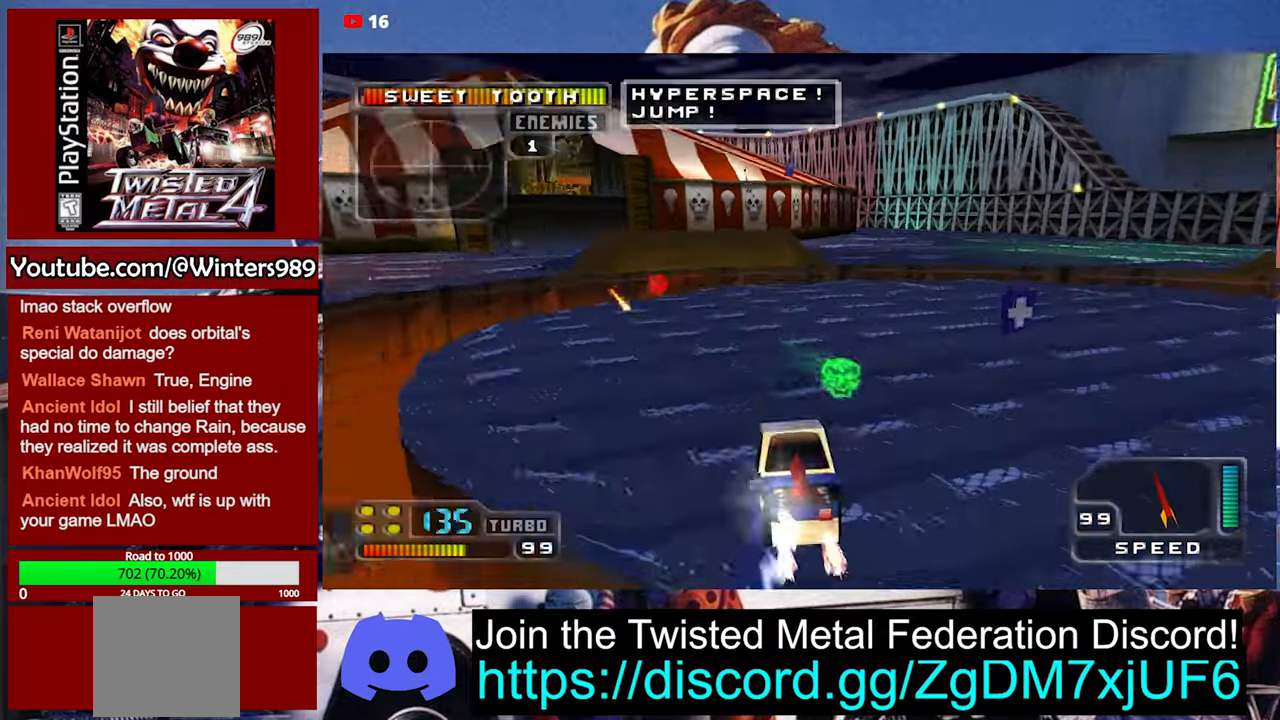
{"buttons": ["A"], "left_stick": "center", "events": [[67, "DPAD_UP", "up"], [167, "DPAD_DOWN", "down"], [267, "DPAD_DOWN", "up"], [333, "DPAD_DOWN", "down"], [400, "DPAD_DOWN", "up"]]}
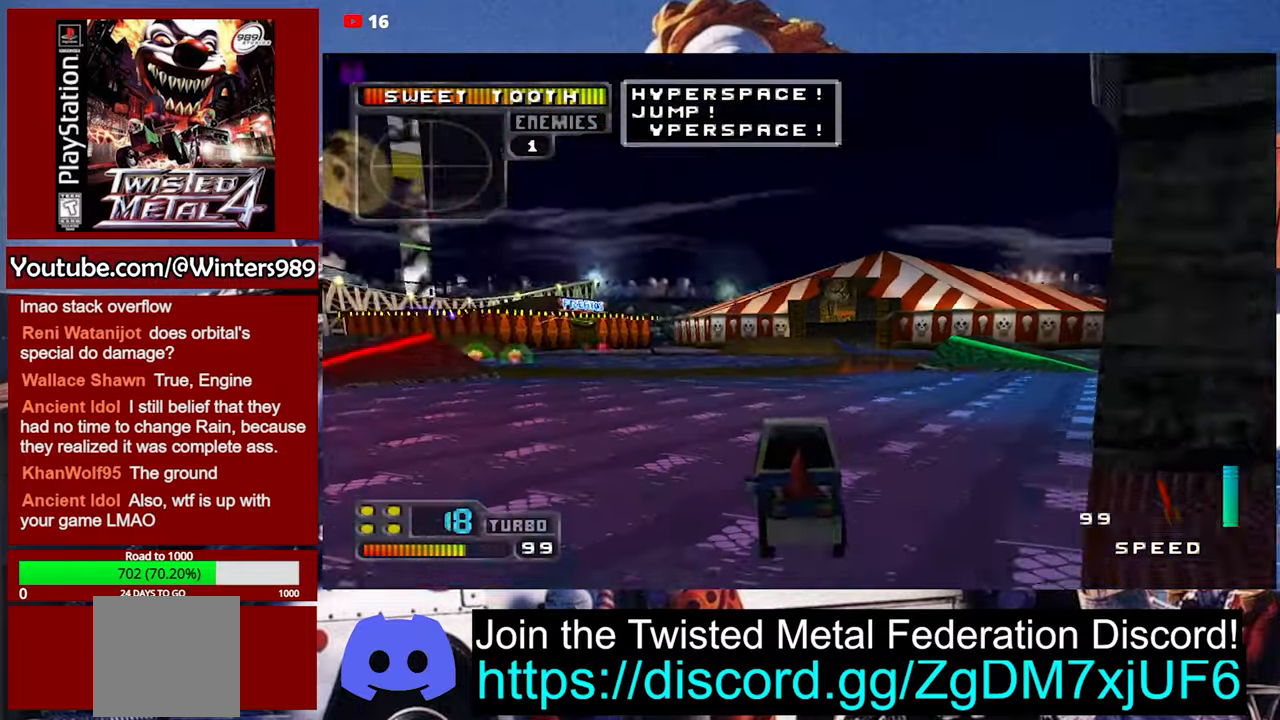
{"buttons": ["A"], "left_stick": "center", "events": []}
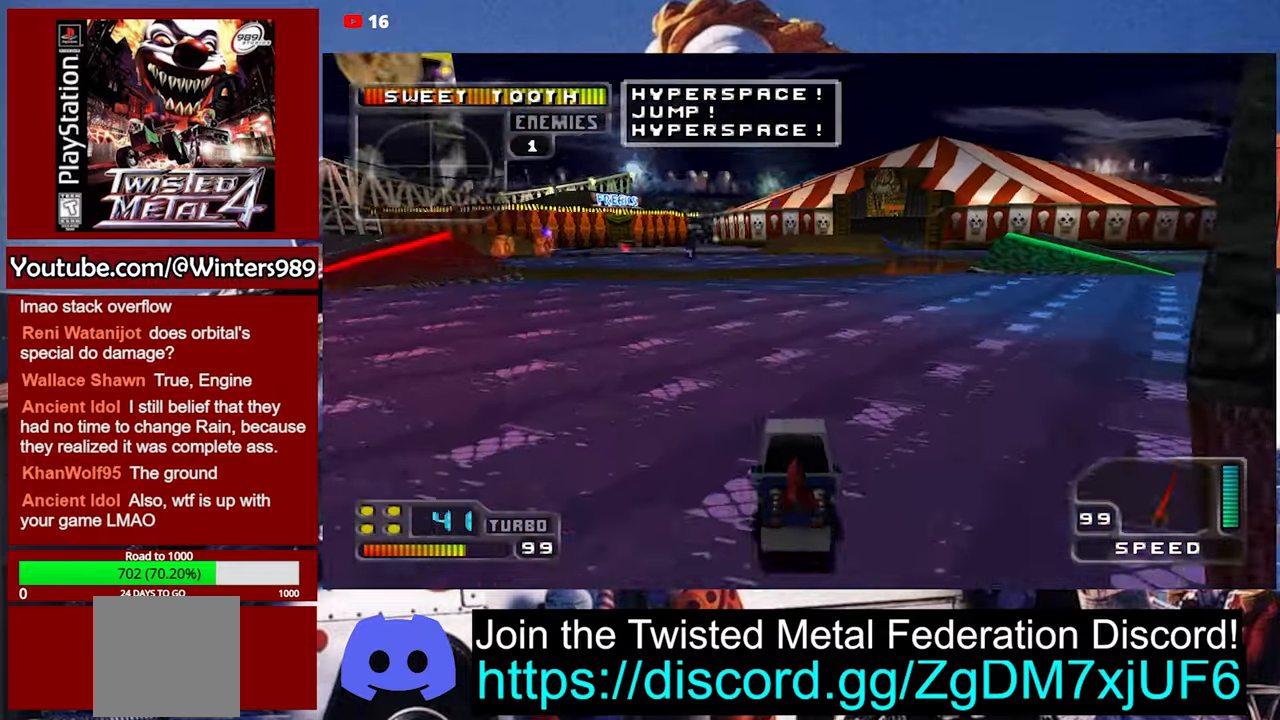
{"buttons": ["A", "DPAD_UP"], "left_stick": "center", "events": [[333, "DPAD_UP", "down"], [367, "DPAD_UP", "up"], [467, "DPAD_UP", "down"]]}
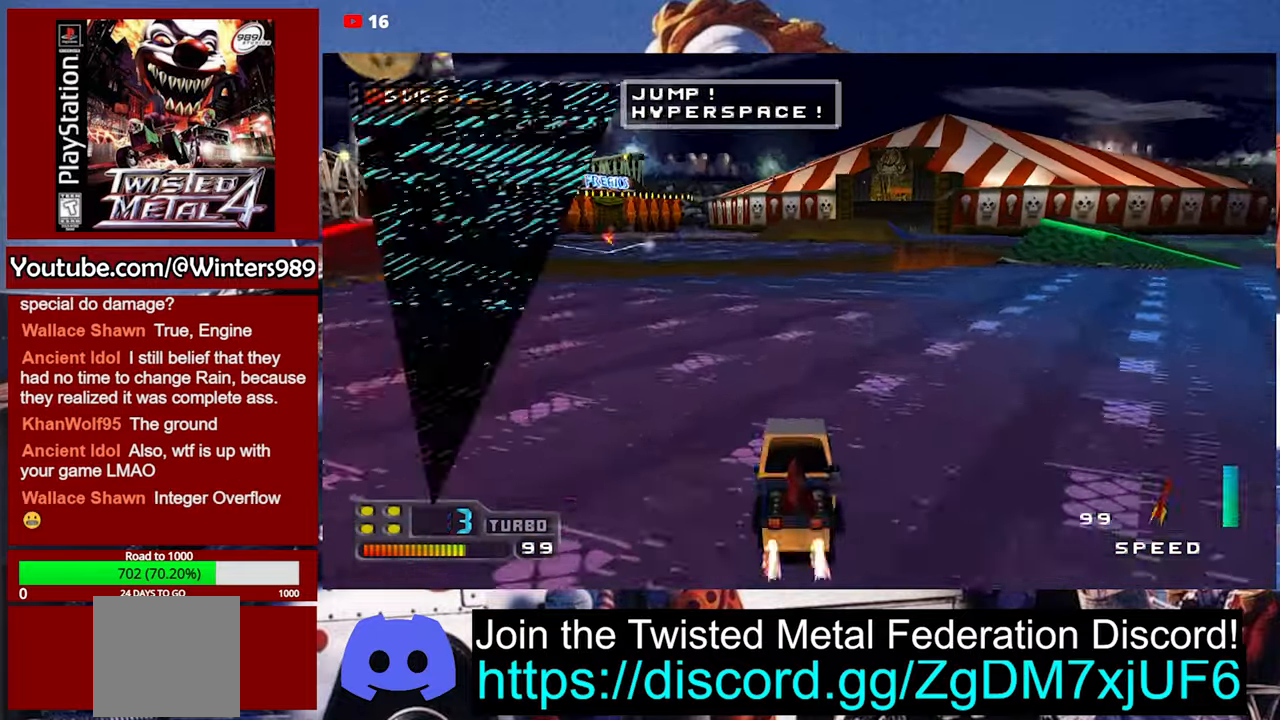
{"buttons": ["A", "DPAD_LEFT"], "left_stick": "center", "events": [[33, "DPAD_UP", "up"], [133, "DPAD_RIGHT", "down"], [200, "DPAD_RIGHT", "up"], [333, "DPAD_LEFT", "down"]]}
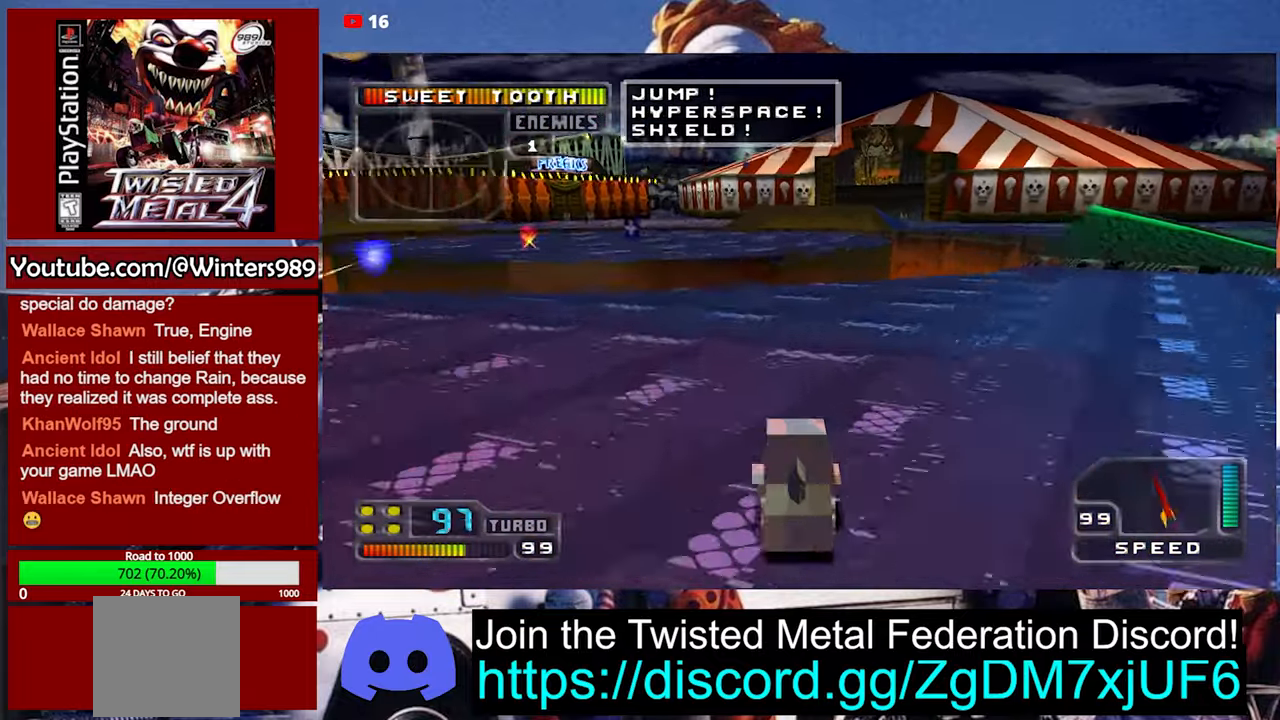
{"buttons": ["A", "DPAD_UP"], "left_stick": "center", "events": [[33, "DPAD_LEFT", "up"], [267, "DPAD_UP", "down"], [367, "DPAD_UP", "up"], [467, "DPAD_UP", "down"]]}
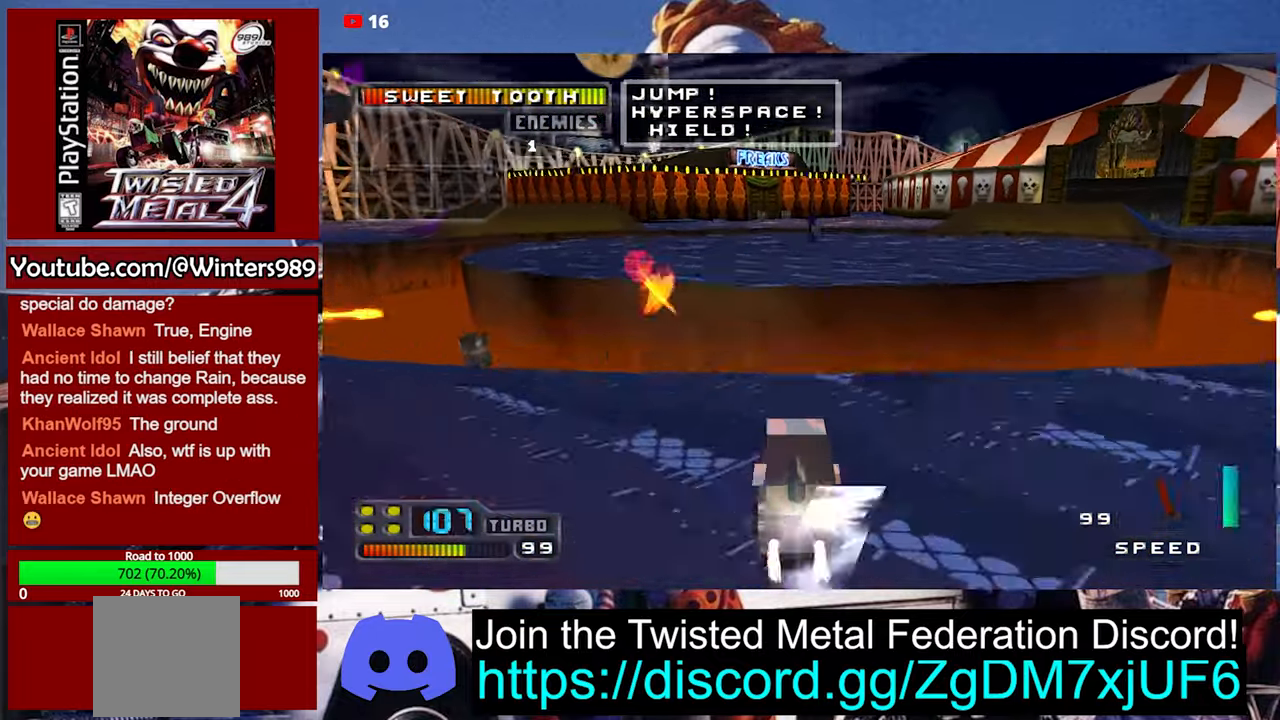
{"buttons": ["A"], "left_stick": "center", "events": [[33, "DPAD_UP", "up"], [100, "DPAD_LEFT", "down"], [167, "DPAD_LEFT", "up"], [200, "A", "up"], [300, "A", "down"], [400, "A", "up"], [433, "A", "down"]]}
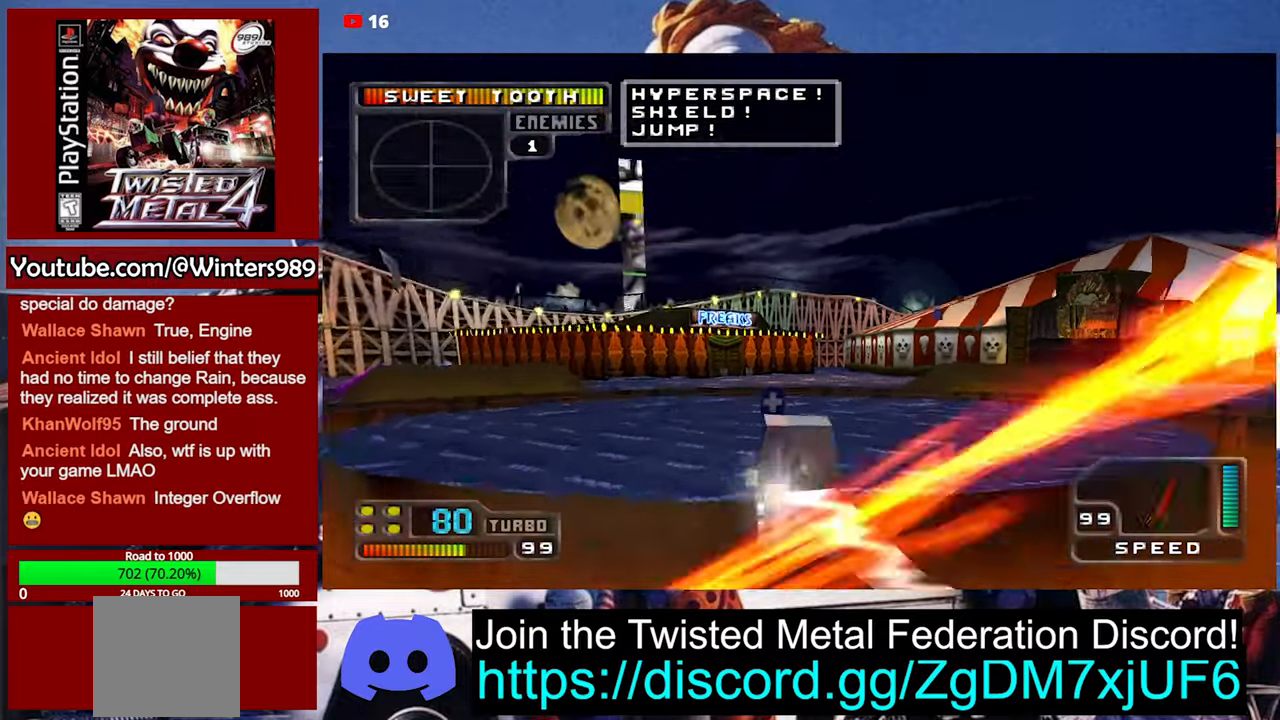
{"buttons": ["A"], "left_stick": "center", "events": []}
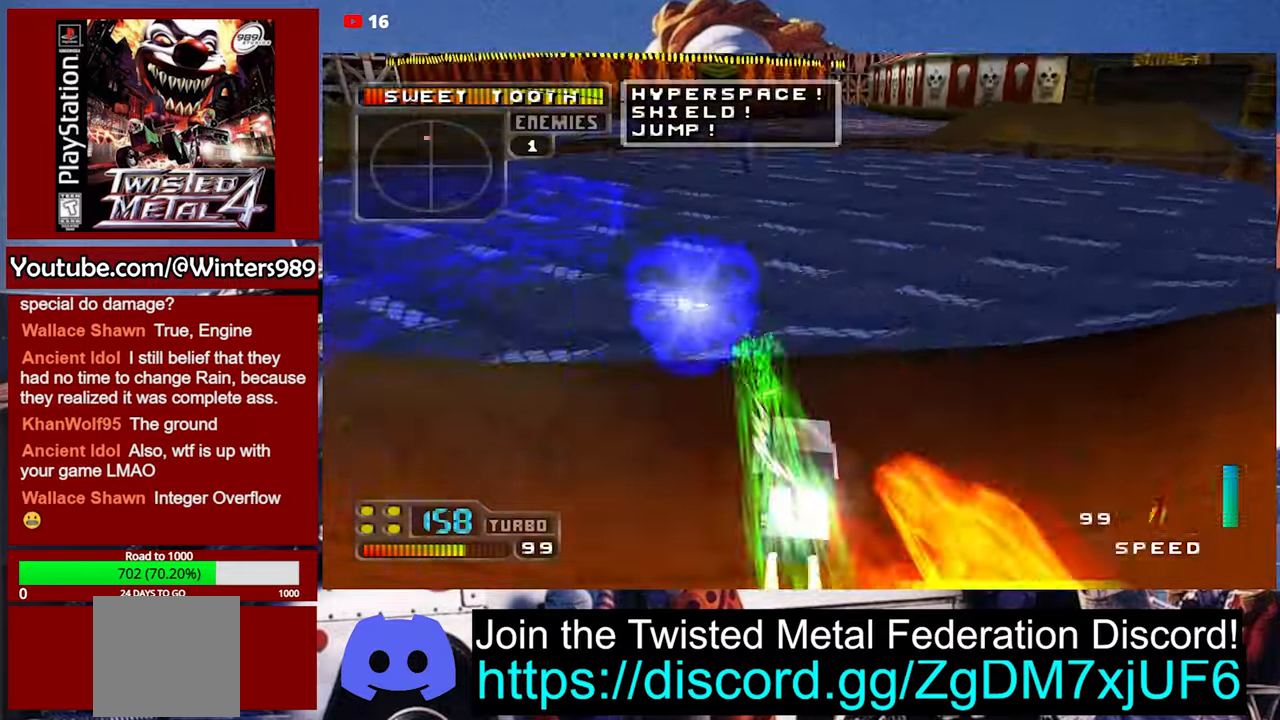
{"buttons": ["A"], "left_stick": "center", "events": []}